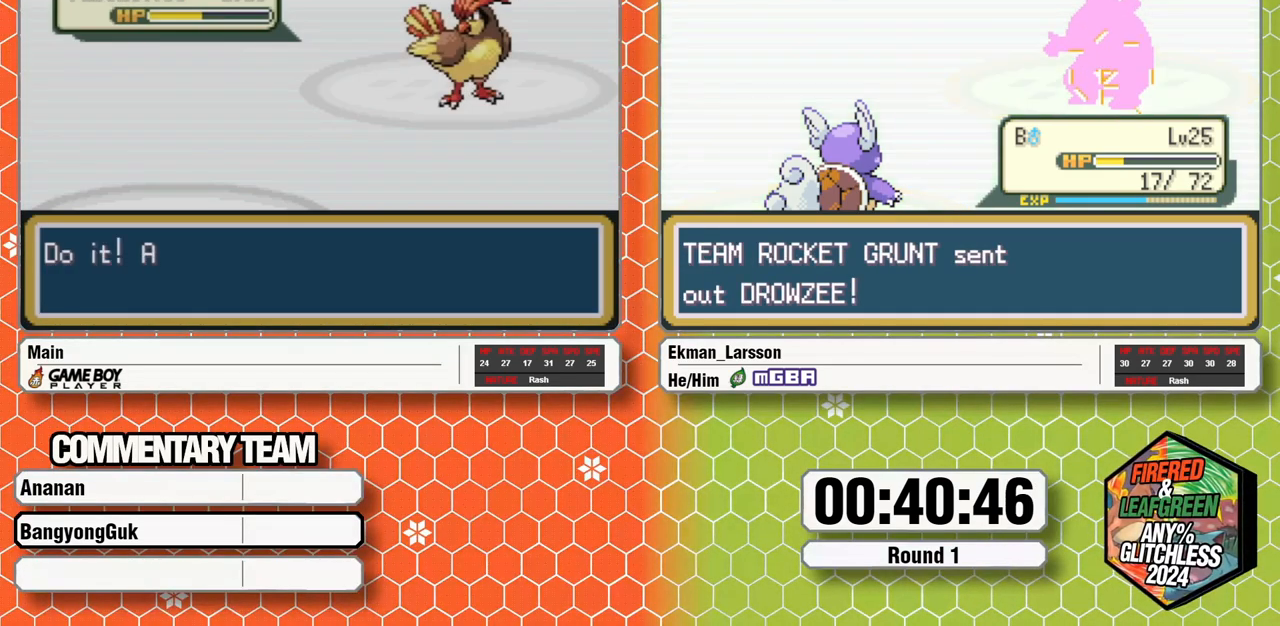
Gameplay with a controller (Nintendo layout); each line is a JSON object with the inputs held at the frame after it (dt_ms = milliseconds from this image to that frame). "events" lists button and stick changes between this image and that frame as [ms after this image, input, new state], when the widget could be followed in between. Not read: L3 R3.
{"dt_ms": 500, "buttons": [], "events": []}
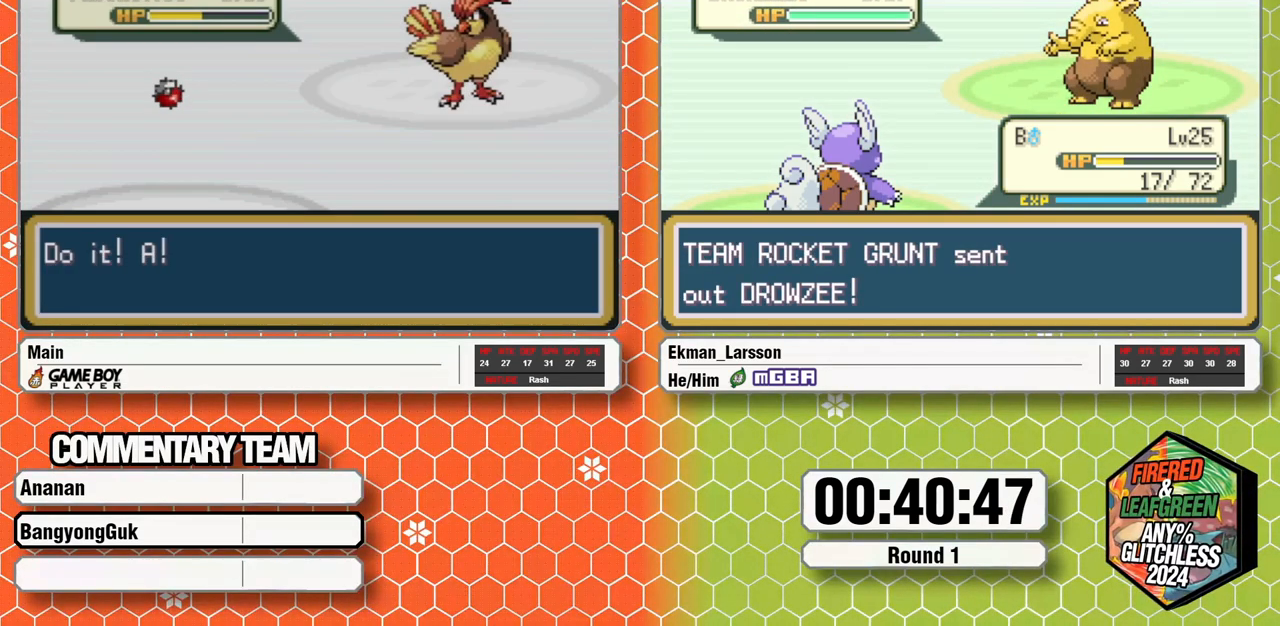
{"dt_ms": 500, "buttons": [], "events": []}
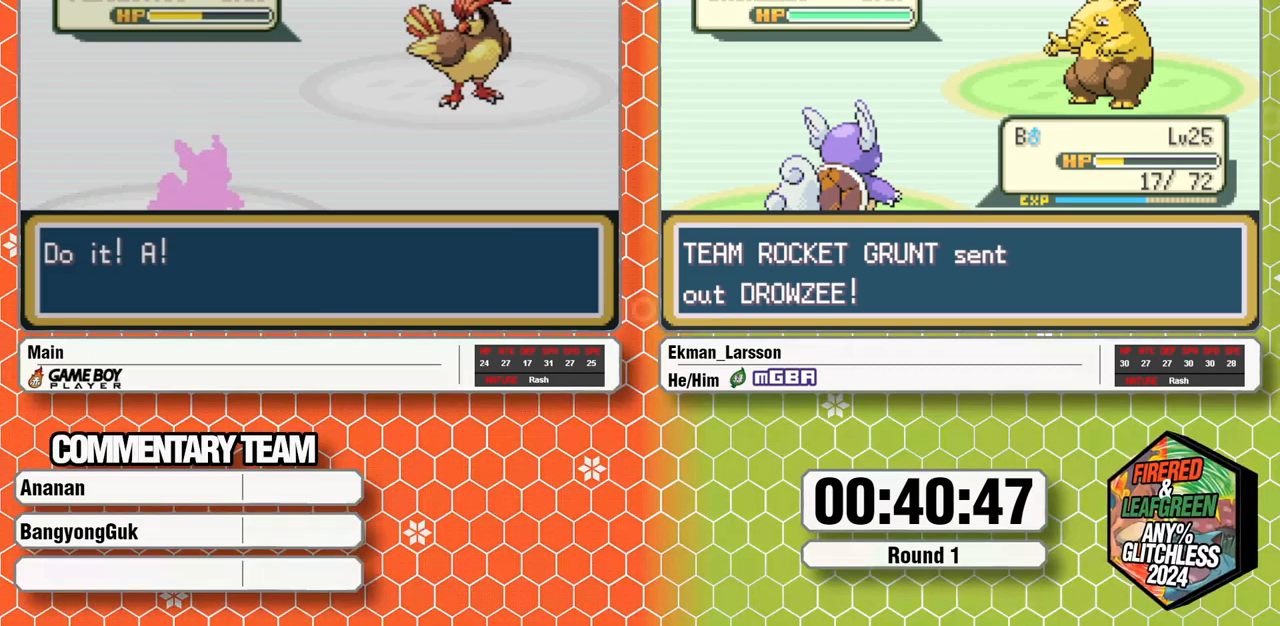
{"dt_ms": 500, "buttons": [], "events": []}
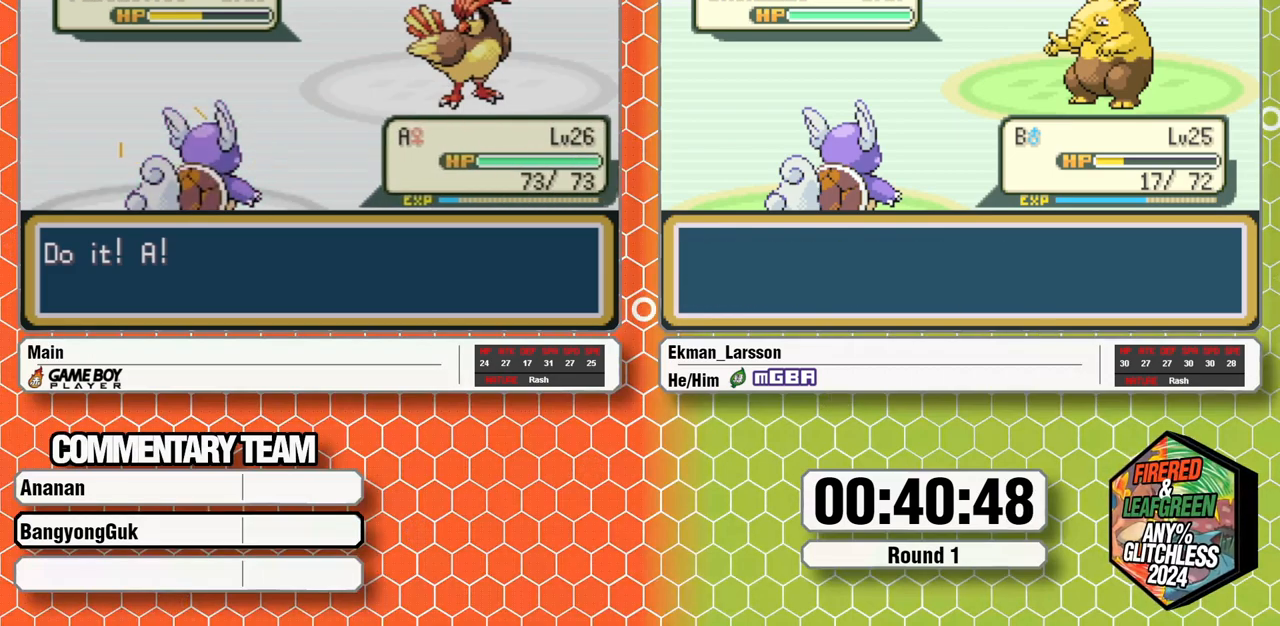
{"dt_ms": 500, "buttons": [], "events": []}
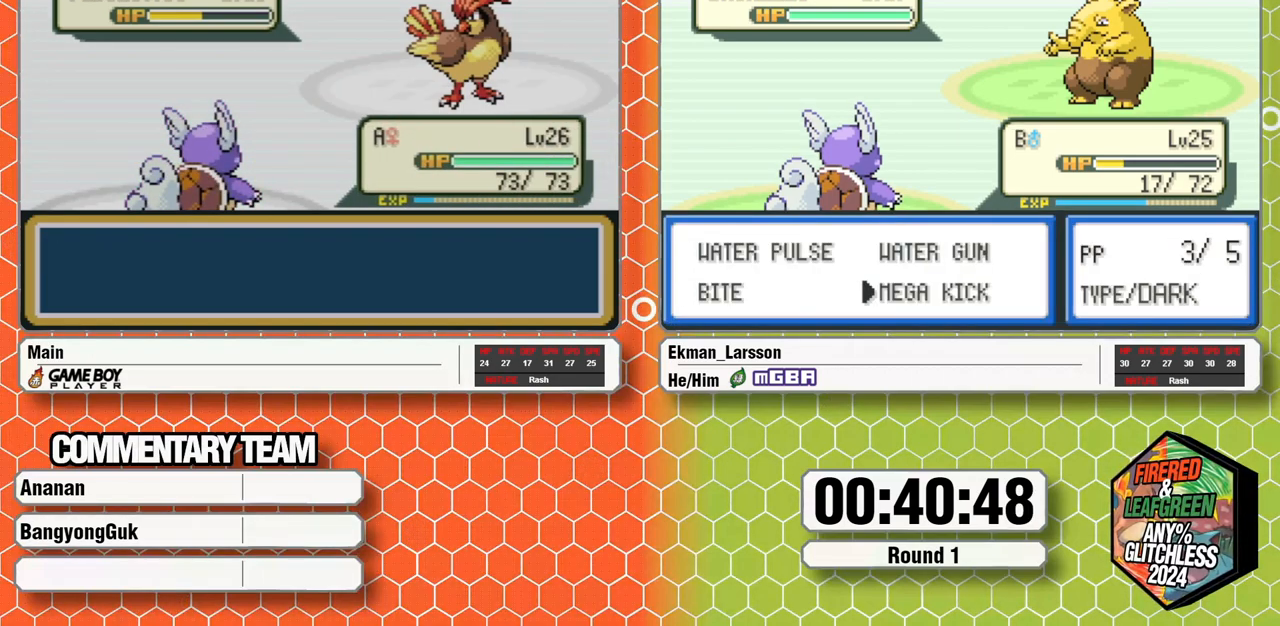
{"dt_ms": 500, "buttons": [], "events": [[133, "A", "down"], [217, "A", "up"], [267, "DPAD_DOWN", "down"], [317, "A", "down"], [367, "DPAD_DOWN", "up"], [400, "A", "up"]]}
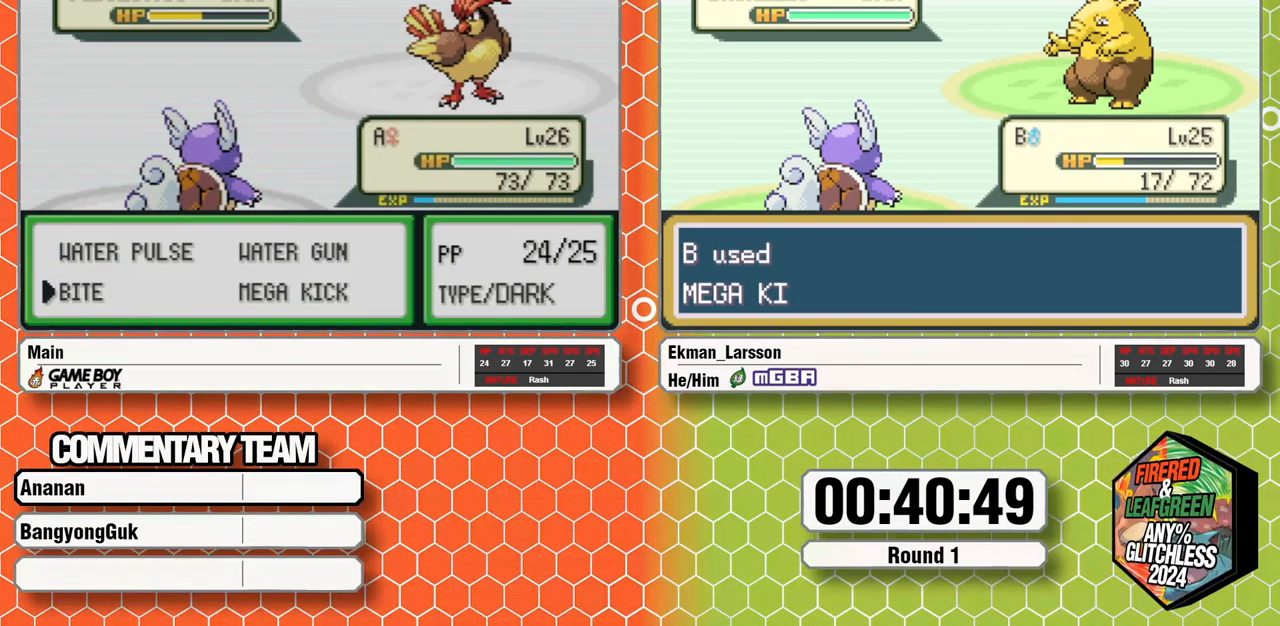
{"dt_ms": 500, "buttons": [], "events": []}
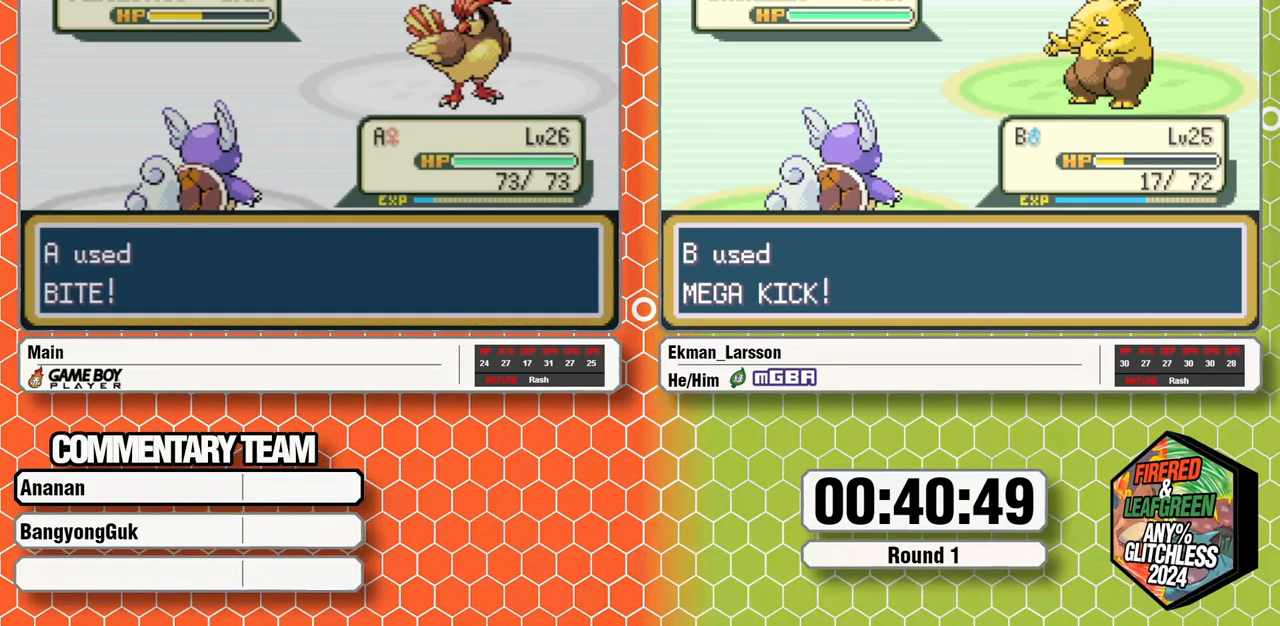
{"dt_ms": 500, "buttons": [], "events": []}
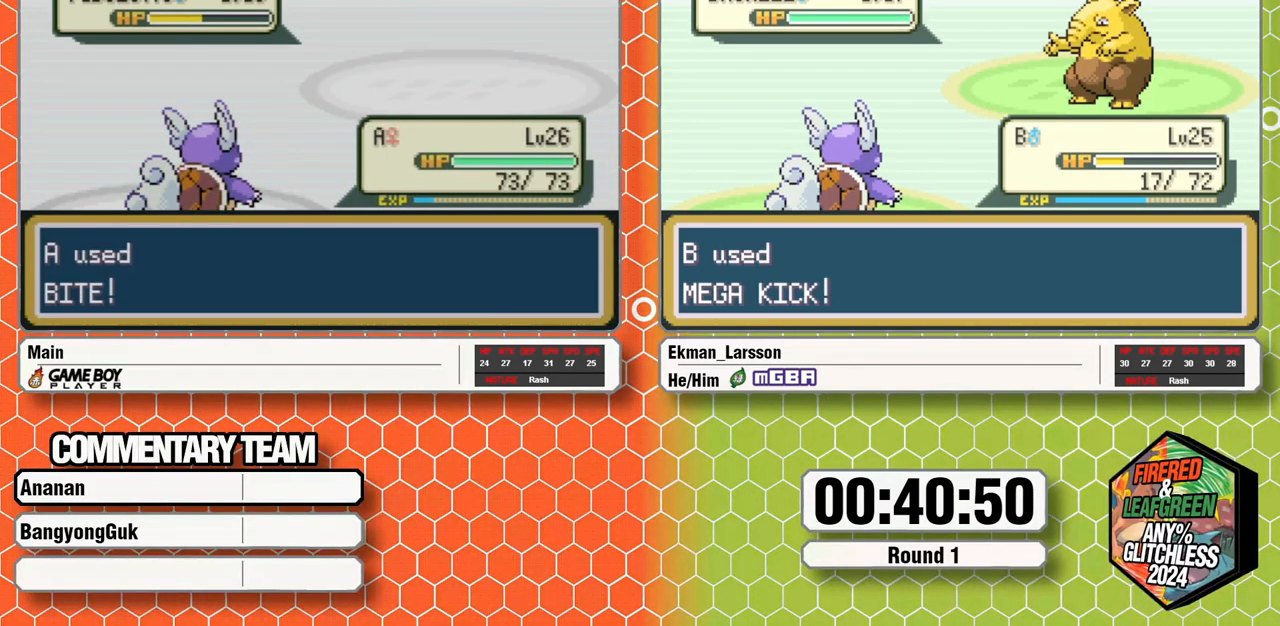
{"dt_ms": 500, "buttons": [], "events": []}
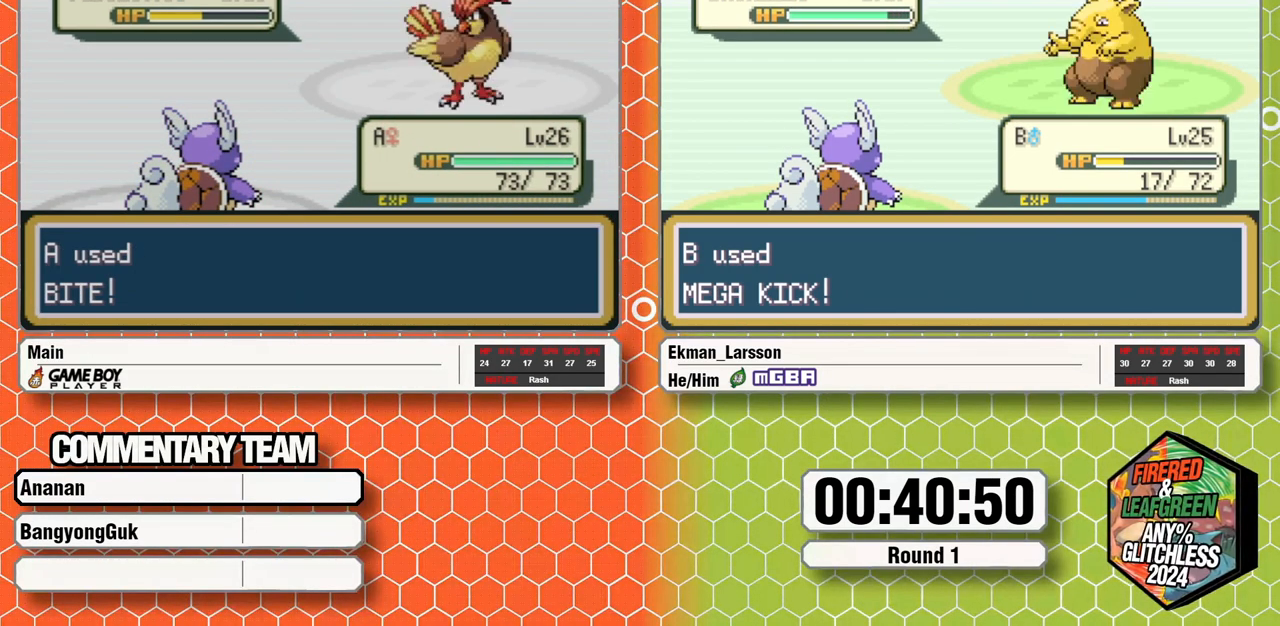
{"dt_ms": 500, "buttons": [], "events": []}
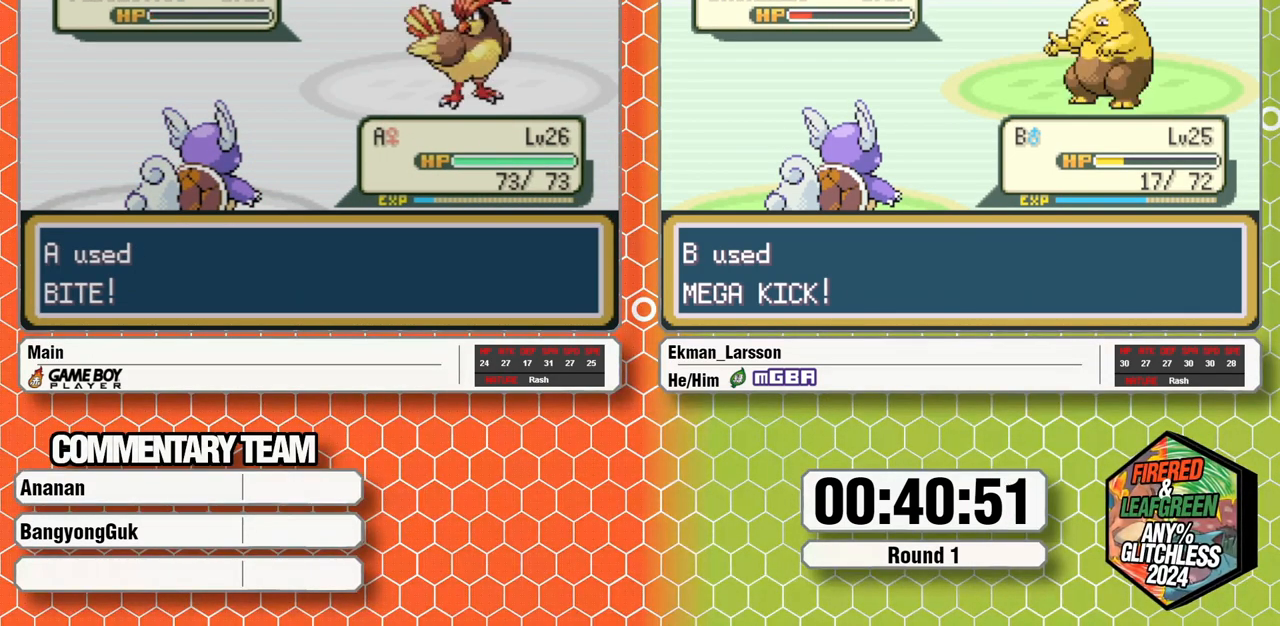
{"dt_ms": 500, "buttons": [], "events": []}
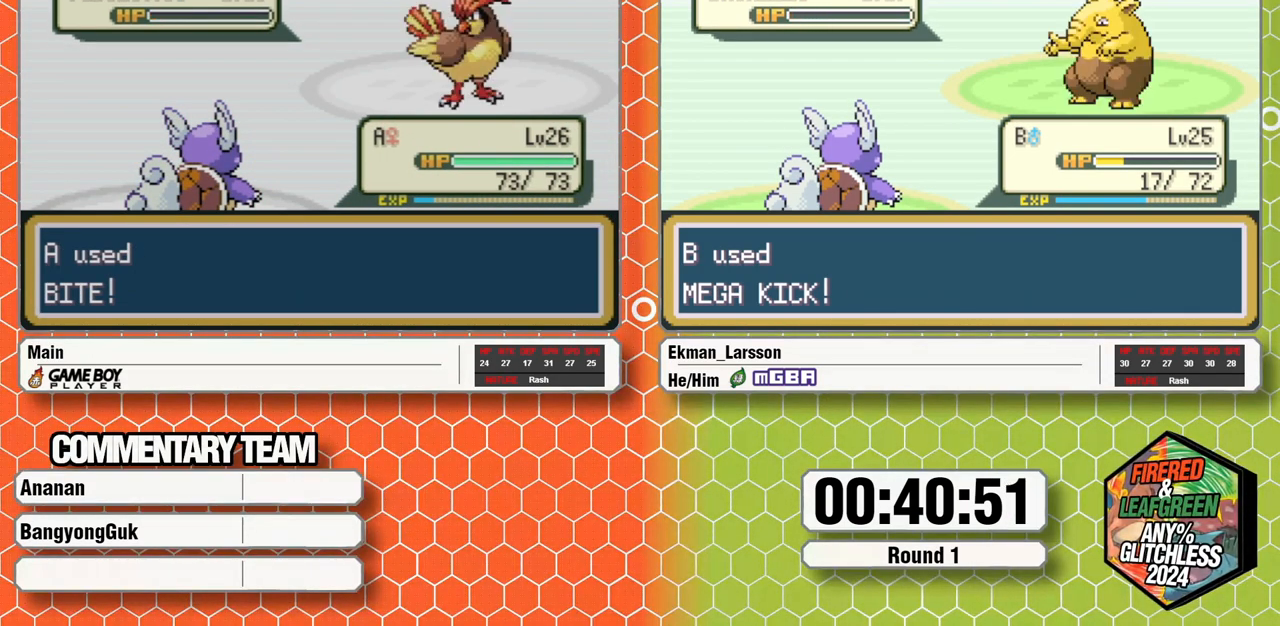
{"dt_ms": 1000, "buttons": ["B", "L1"], "events": [[150, "B", "down"], [283, "A", "down"], [333, "A", "up"], [533, "A", "down"], [583, "A", "up"], [700, "B", "up"], [733, "L1", "down"], [767, "B", "down"], [817, "B", "up"], [817, "L1", "up"], [867, "L1", "down"], [900, "B", "down"], [933, "A", "down"], [983, "A", "up"]]}
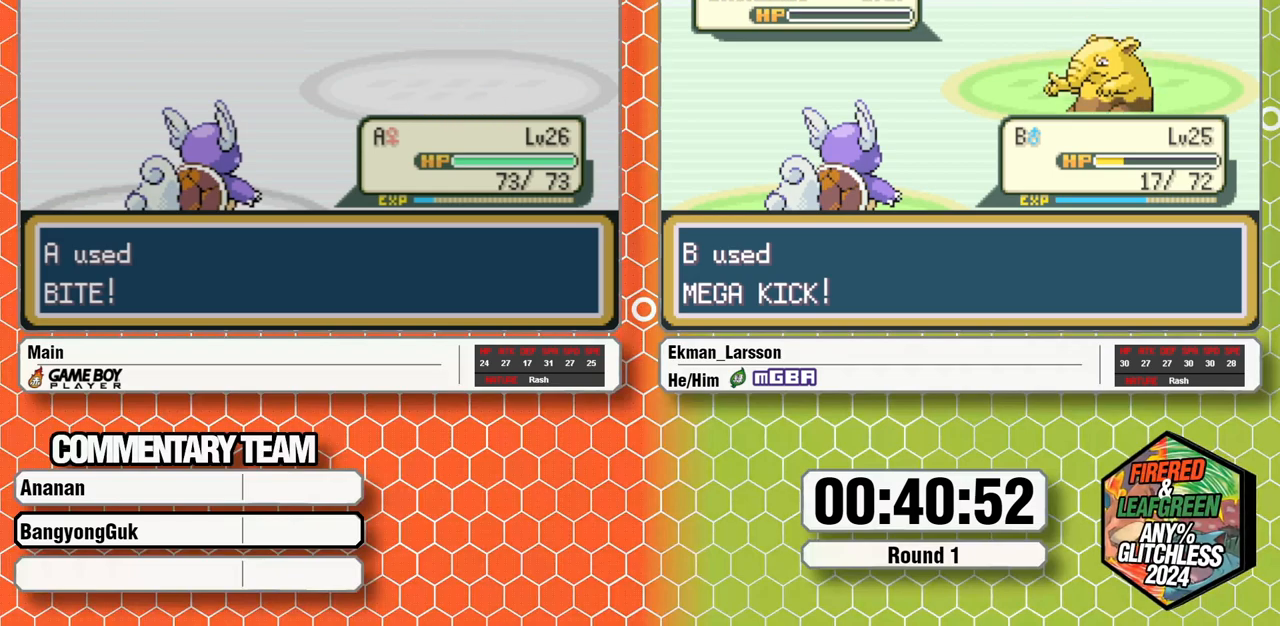
{"dt_ms": 500, "buttons": [], "events": [[67, "B", "up"], [67, "L1", "up"], [133, "B", "down"], [133, "L1", "down"], [183, "A", "down"], [183, "B", "up"], [183, "L1", "up"], [267, "A", "up"], [300, "B", "down"], [300, "L1", "down"], [350, "A", "down"], [350, "B", "up"], [350, "L1", "up"], [400, "A", "up"], [400, "B", "down"], [400, "L1", "down"], [467, "B", "up"], [467, "L1", "up"]]}
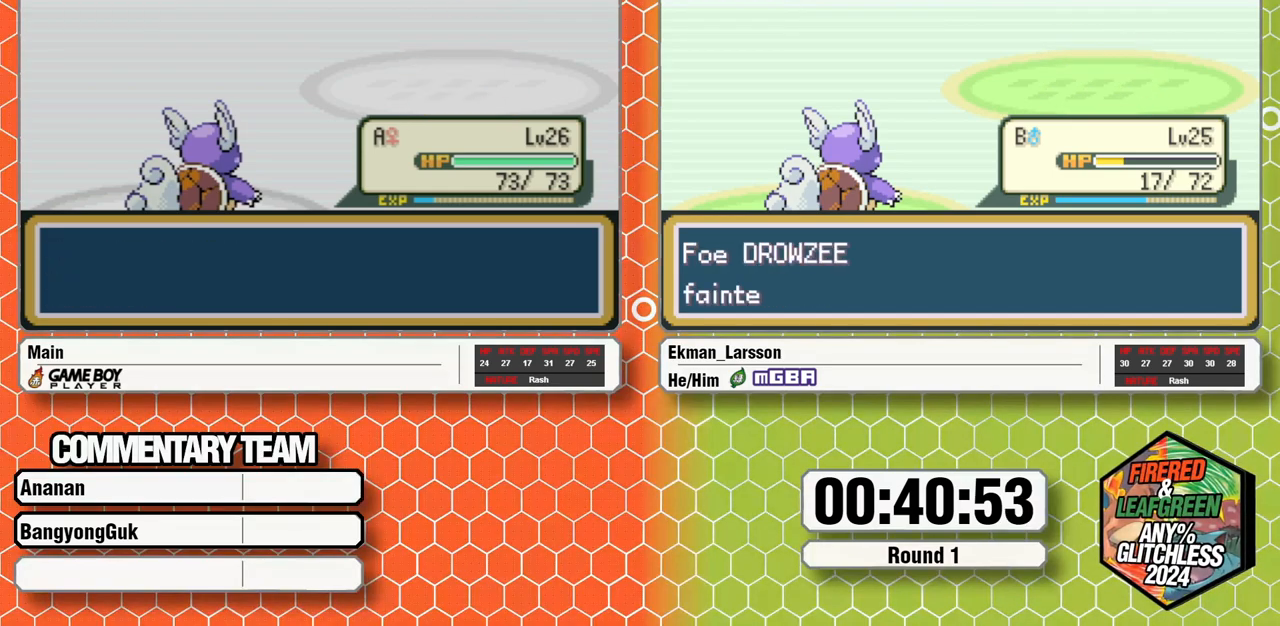
{"dt_ms": 500, "buttons": ["B", "L1"], "events": [[33, "L1", "down"], [50, "B", "down"], [100, "A", "down"], [100, "L1", "up"], [117, "B", "up"], [183, "A", "up"], [183, "B", "down"], [183, "L1", "down"], [250, "A", "down"], [250, "B", "up"], [250, "L1", "up"], [300, "A", "up"], [317, "B", "down"], [317, "L1", "down"], [383, "A", "down"], [400, "B", "up"], [400, "L1", "up"], [433, "A", "up"], [467, "B", "down"], [467, "L1", "down"]]}
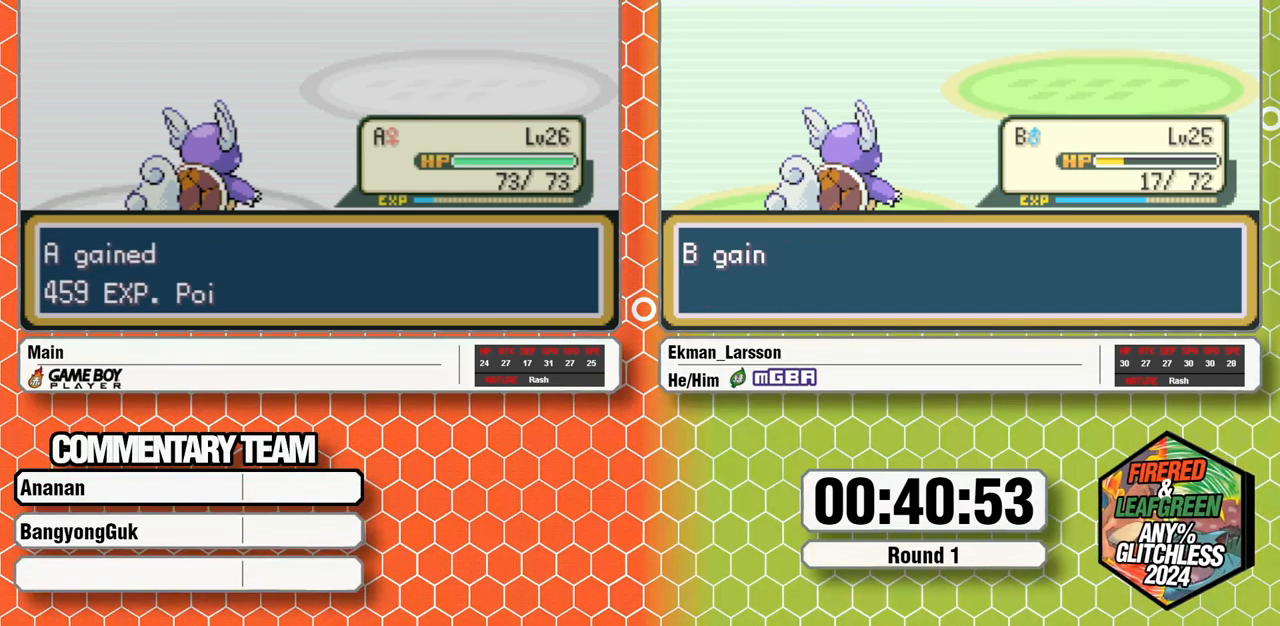
{"dt_ms": 500, "buttons": [], "events": [[33, "A", "down"], [33, "B", "up"], [33, "L1", "up"], [83, "A", "up"], [100, "B", "down"], [100, "L1", "down"], [167, "L1", "up"], [233, "L1", "down"], [283, "A", "down"], [300, "L1", "up"], [333, "A", "up"], [333, "B", "up"]]}
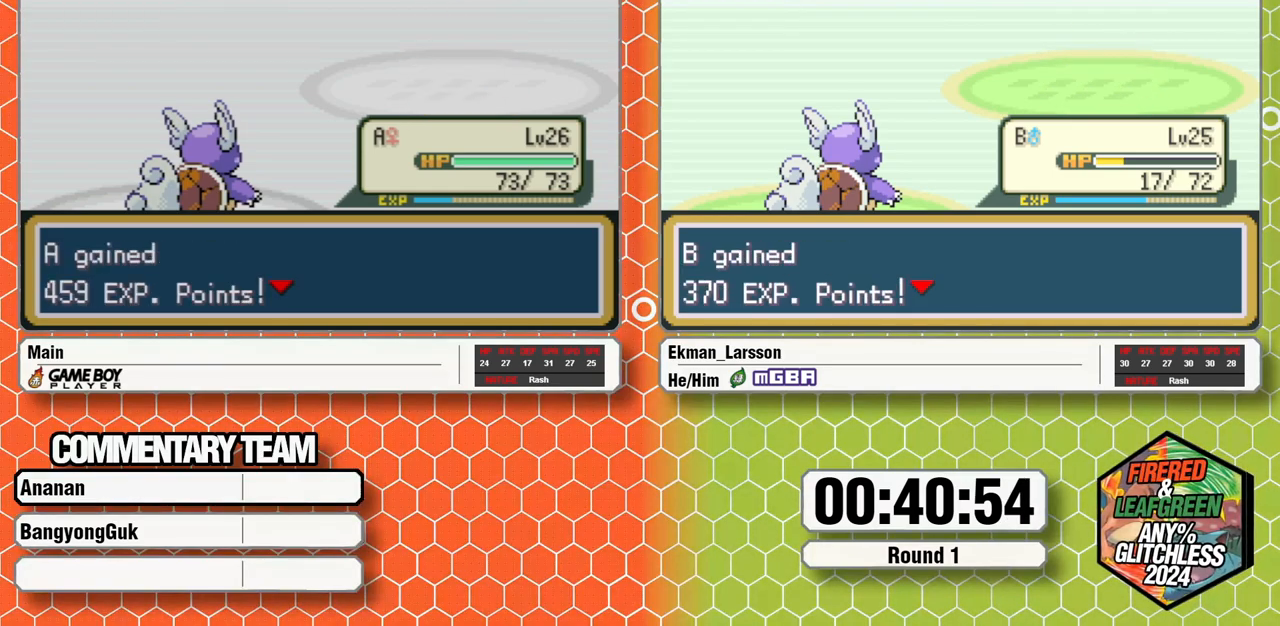
{"dt_ms": 500, "buttons": [], "events": []}
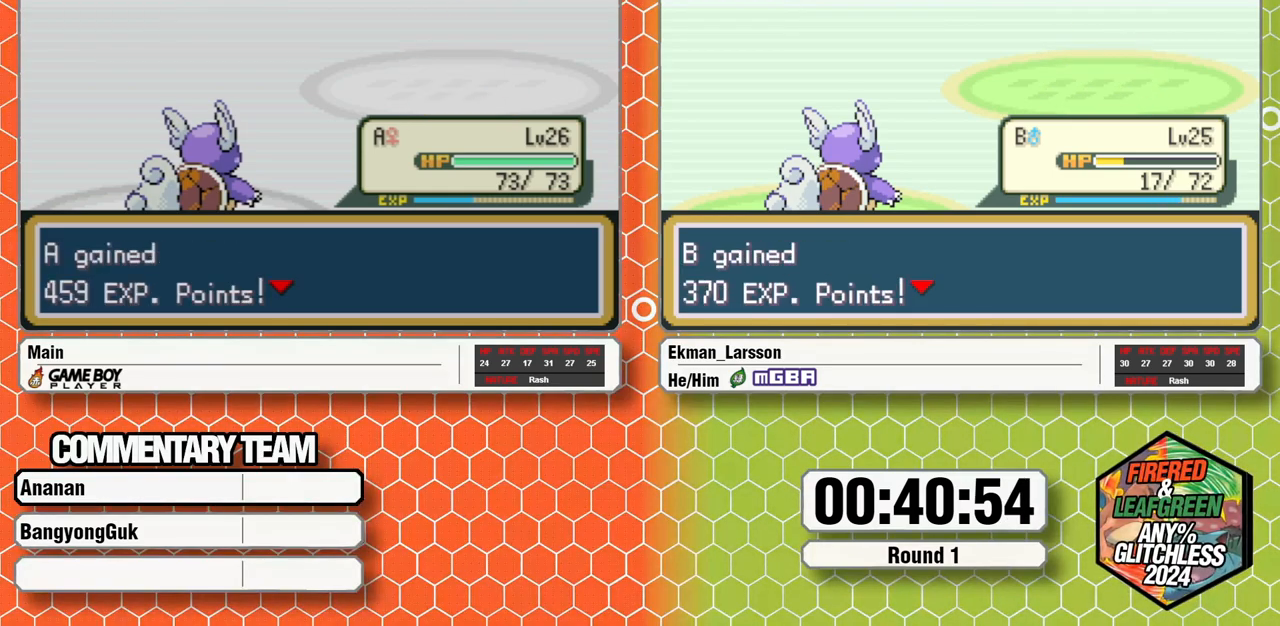
{"dt_ms": 500, "buttons": [], "events": []}
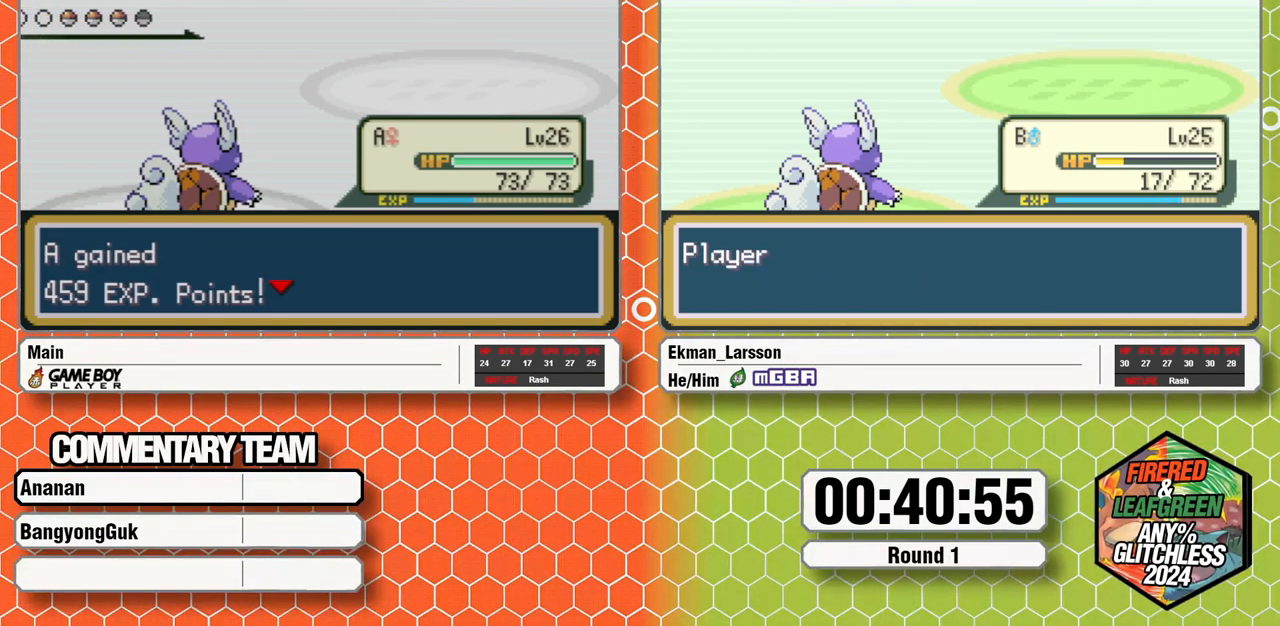
{"dt_ms": 500, "buttons": [], "events": []}
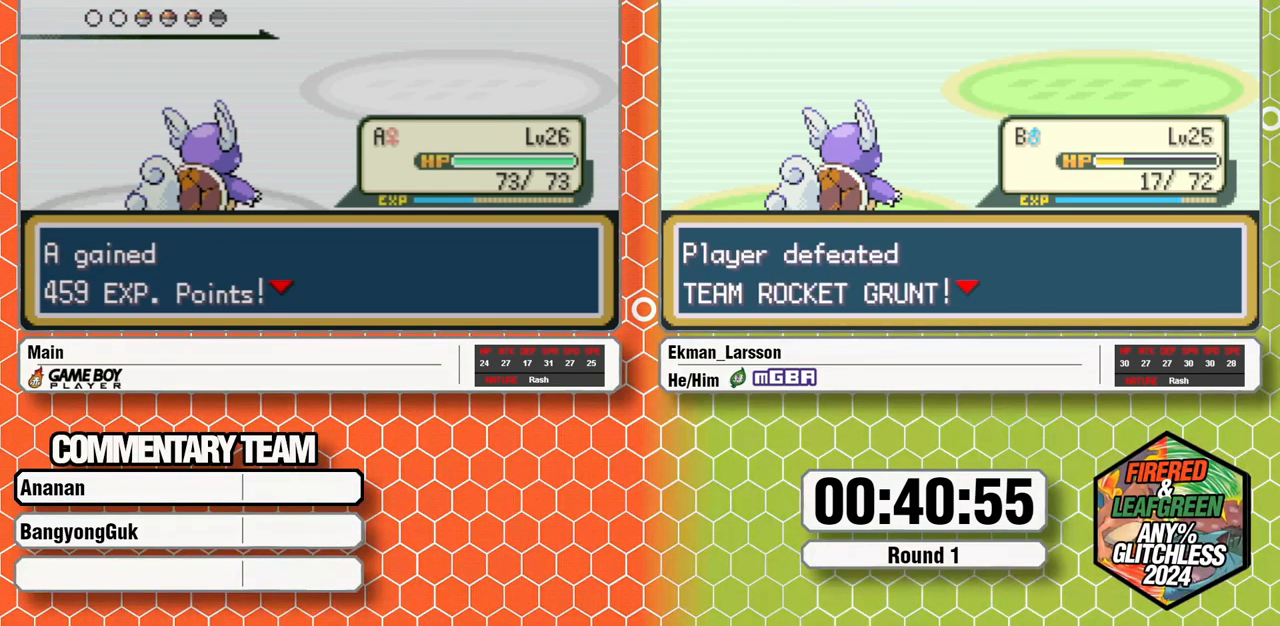
{"dt_ms": 500, "buttons": [], "events": []}